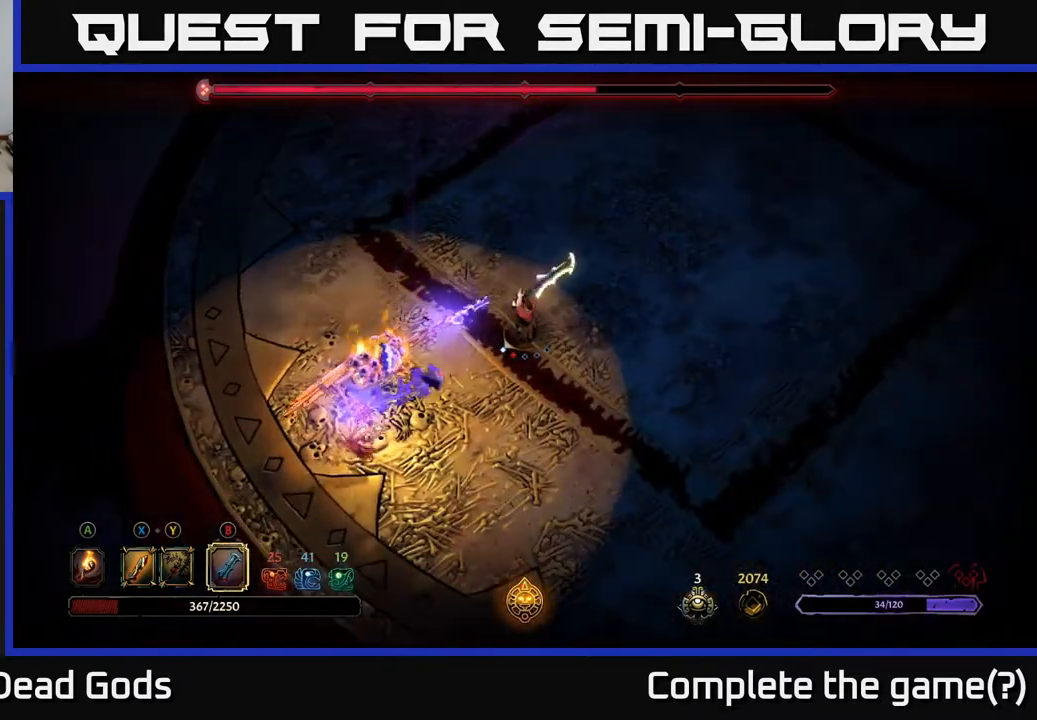
Gameplay with a controller (Xbox layout); each line is a JSON object with the inputs held at the frame after it. "events" lists button and stick changes between this image and that frame as [ms after this image, input, new state], when the widget could be followed in between.
{"buttons": [], "left_stick": "down-left", "right_stick": "center", "events": []}
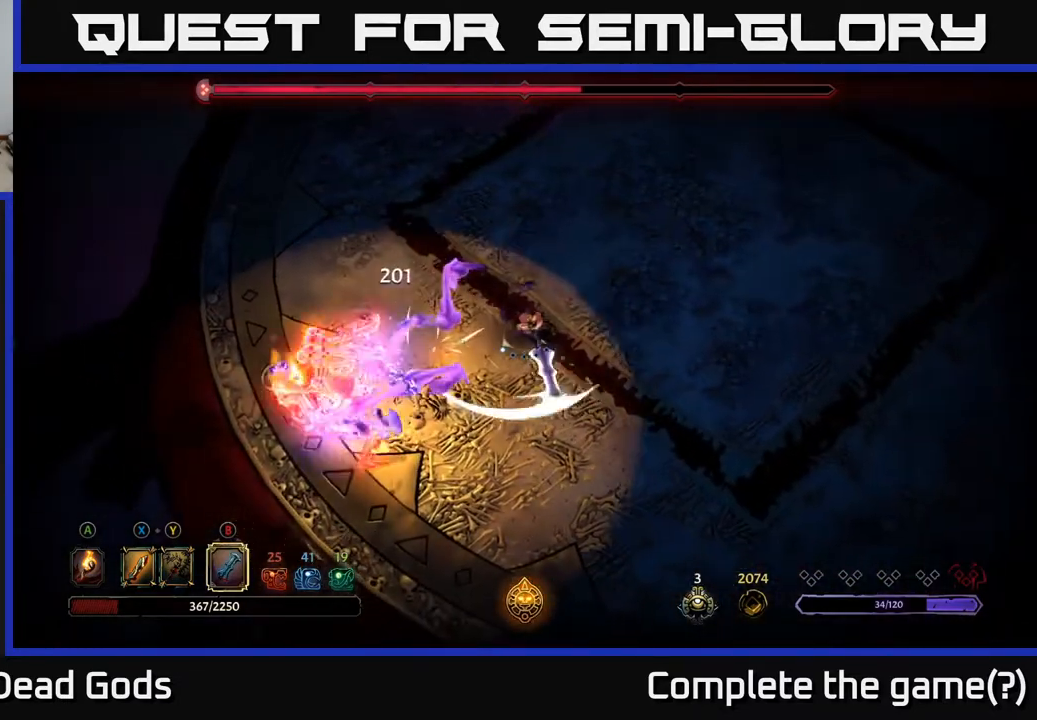
{"buttons": [], "left_stick": "up-right", "right_stick": "center", "events": [[50, "left_stick", "center"], [200, "left_stick", "up-right"]]}
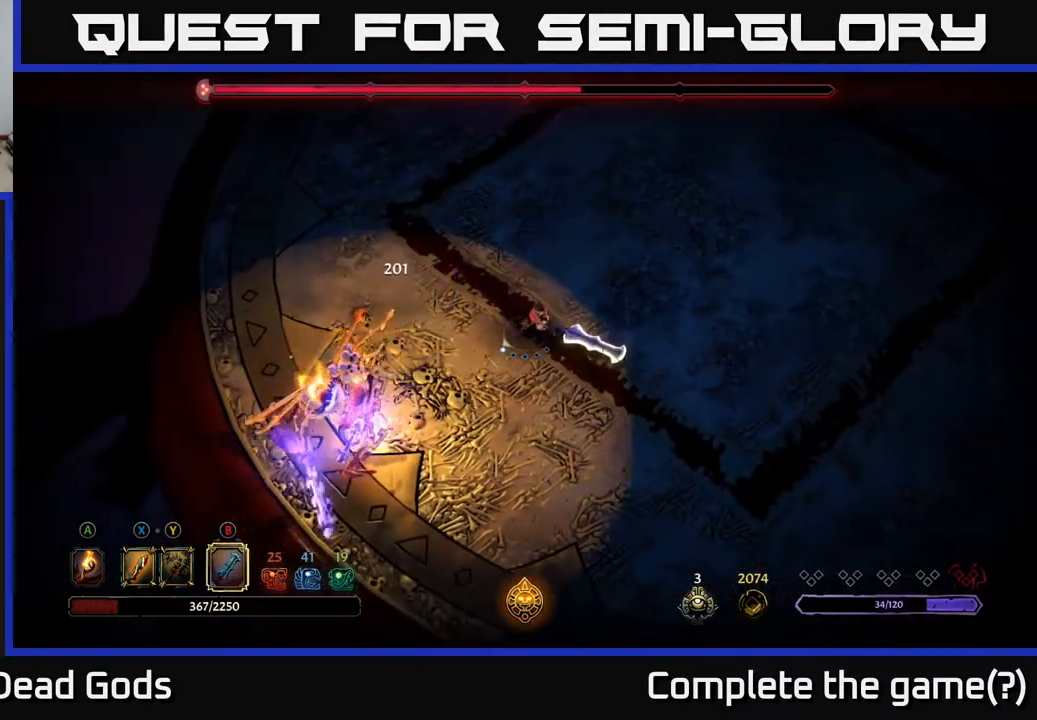
{"buttons": [], "left_stick": "up-right", "right_stick": "center", "events": []}
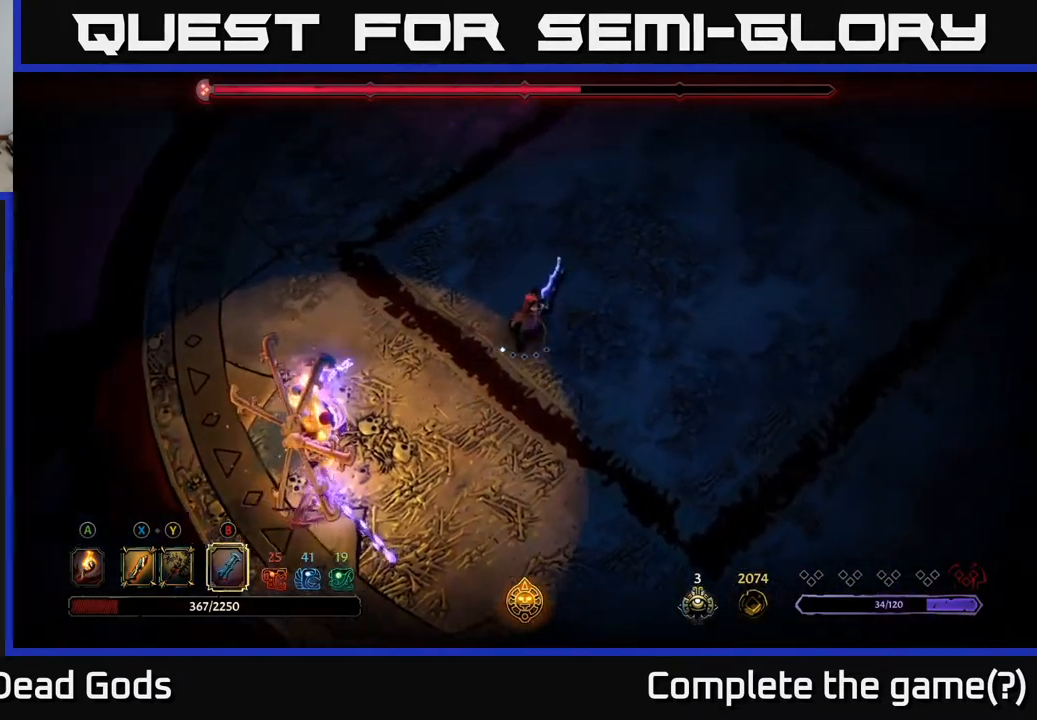
{"buttons": [], "left_stick": "up-right", "right_stick": "center", "events": []}
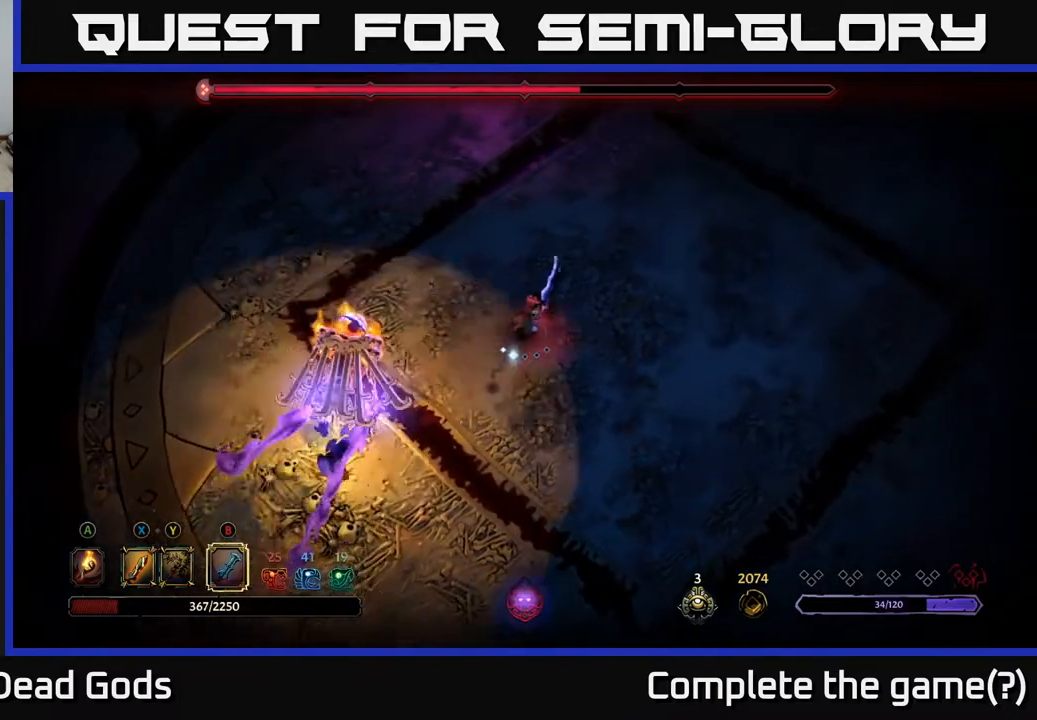
{"buttons": [], "left_stick": "up", "right_stick": "center", "events": [[167, "left_stick", "up-left"], [400, "left_stick", "up"]]}
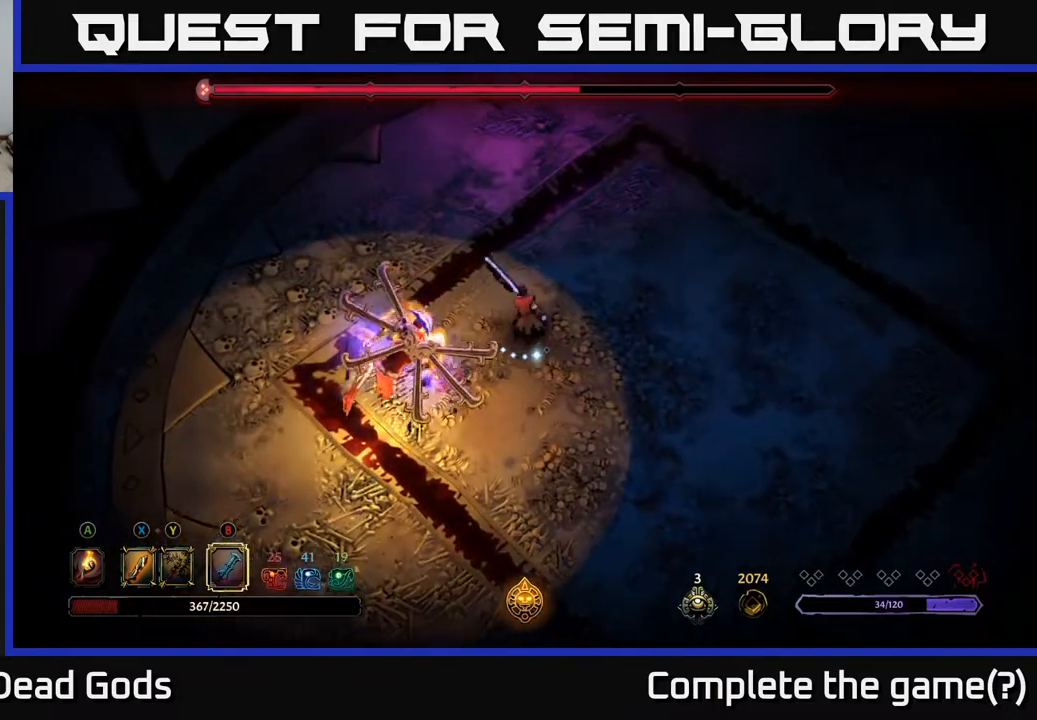
{"buttons": [], "left_stick": "down-right", "right_stick": "center", "events": [[67, "left_stick", "right"], [267, "left_stick", "left"], [317, "left_stick", "down-left"], [500, "left_stick", "down-right"]]}
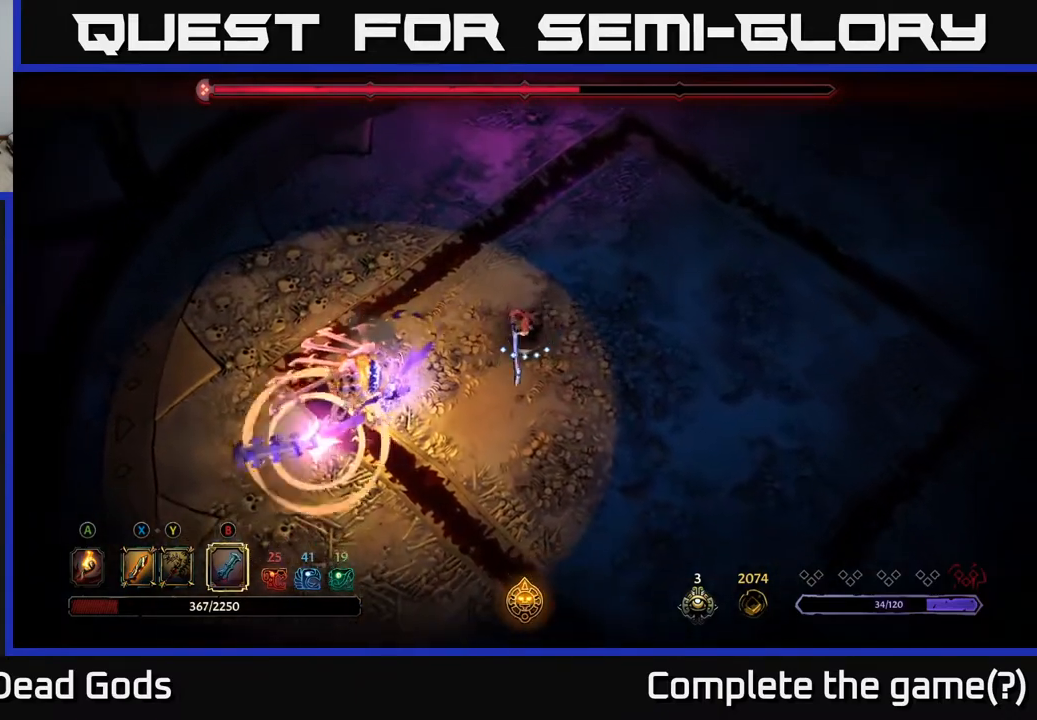
{"buttons": ["R2"], "left_stick": "down", "right_stick": "center", "events": [[300, "left_stick", "down"], [317, "R2", "down"]]}
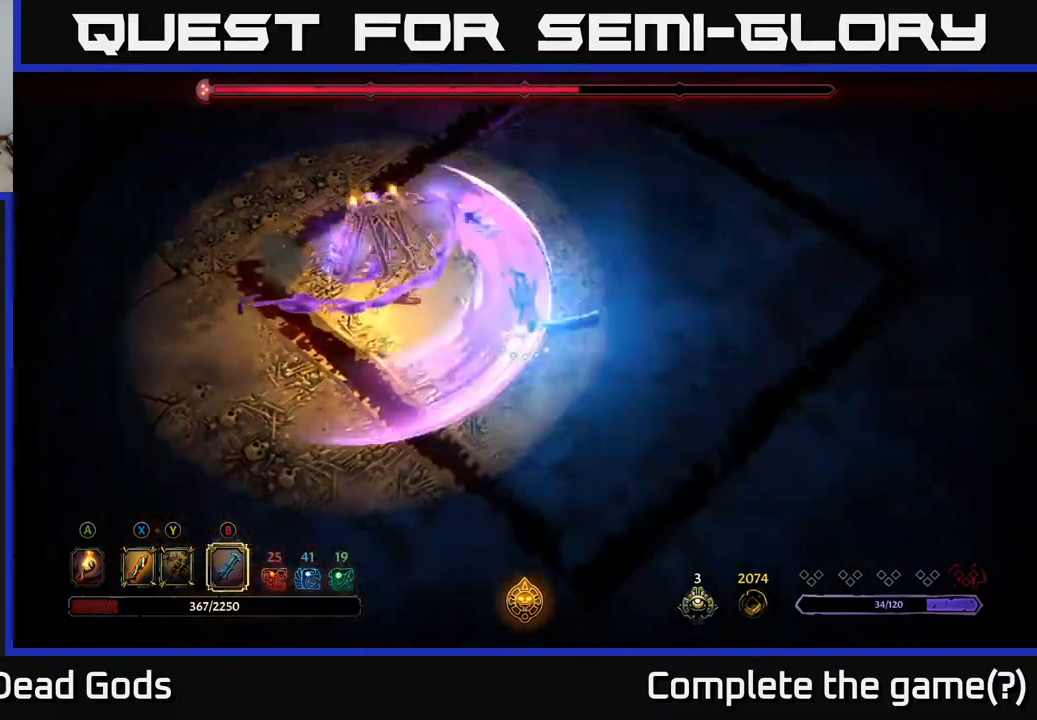
{"buttons": ["R2"], "left_stick": "down-right", "right_stick": "center", "events": [[117, "R2", "up"], [367, "left_stick", "down-right"], [433, "R2", "down"]]}
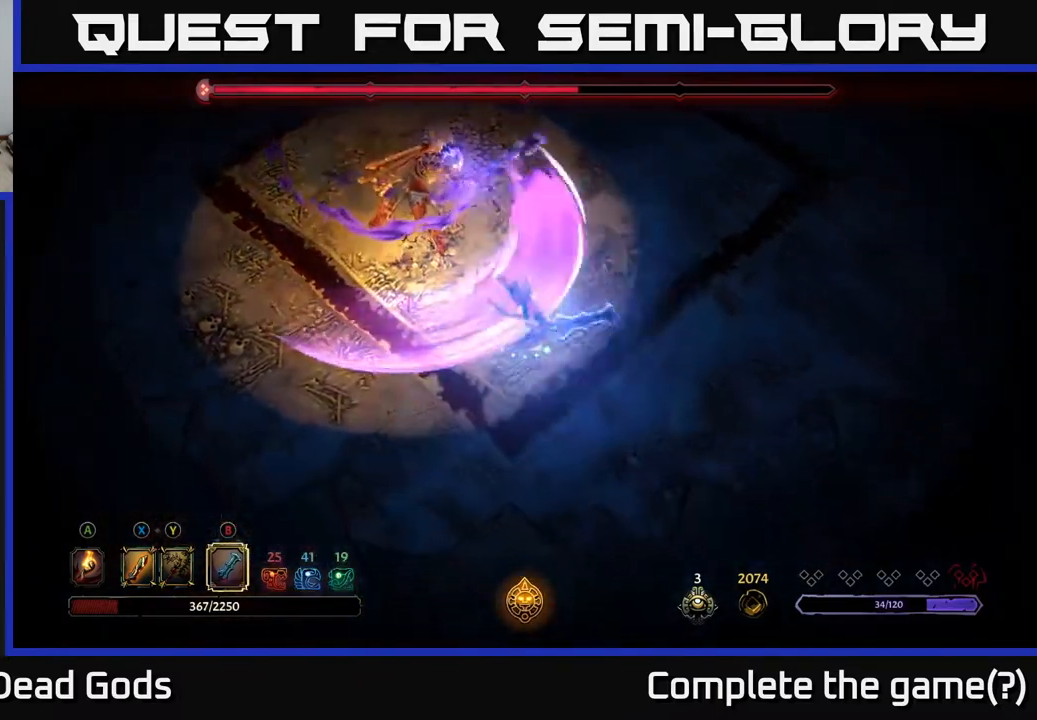
{"buttons": [], "left_stick": "down-right", "right_stick": "center", "events": [[100, "R2", "up"]]}
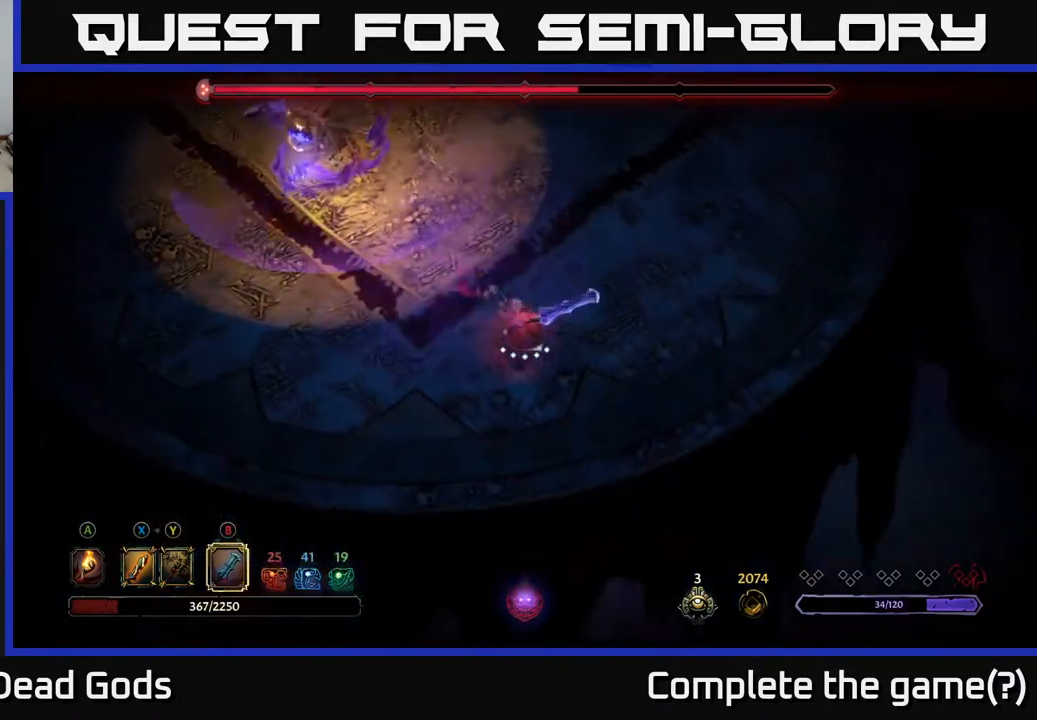
{"buttons": [], "left_stick": "right", "right_stick": "center", "events": [[317, "left_stick", "up-left"], [450, "left_stick", "right"]]}
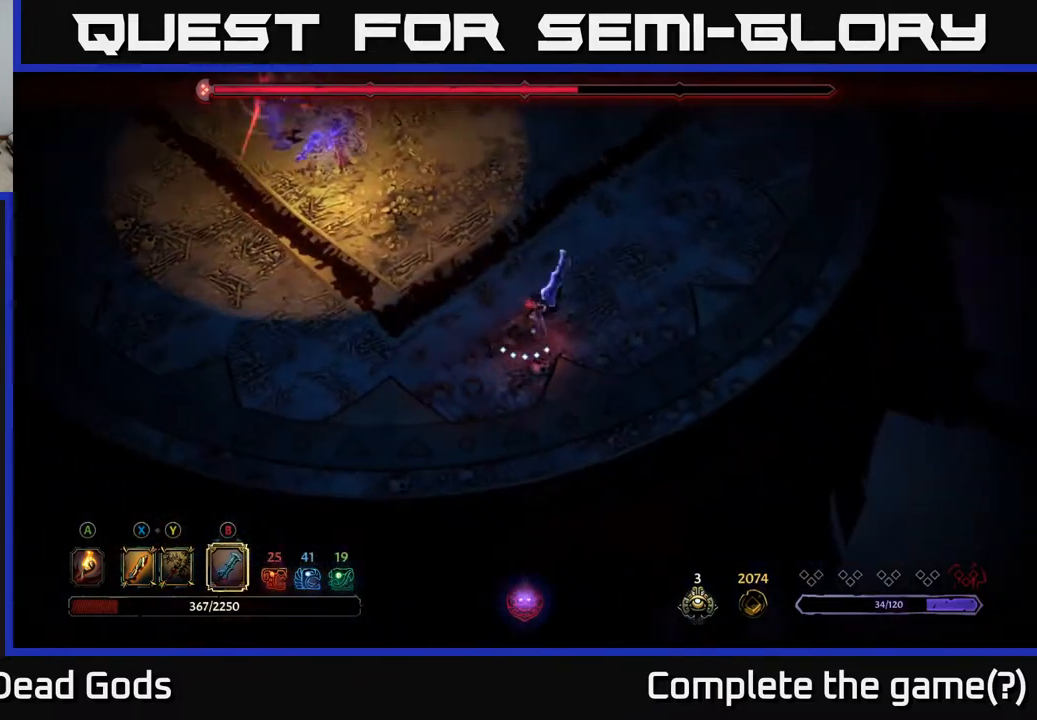
{"buttons": [], "left_stick": "up-right", "right_stick": "center", "events": [[300, "R2", "down"], [417, "R2", "up"], [433, "left_stick", "up-right"]]}
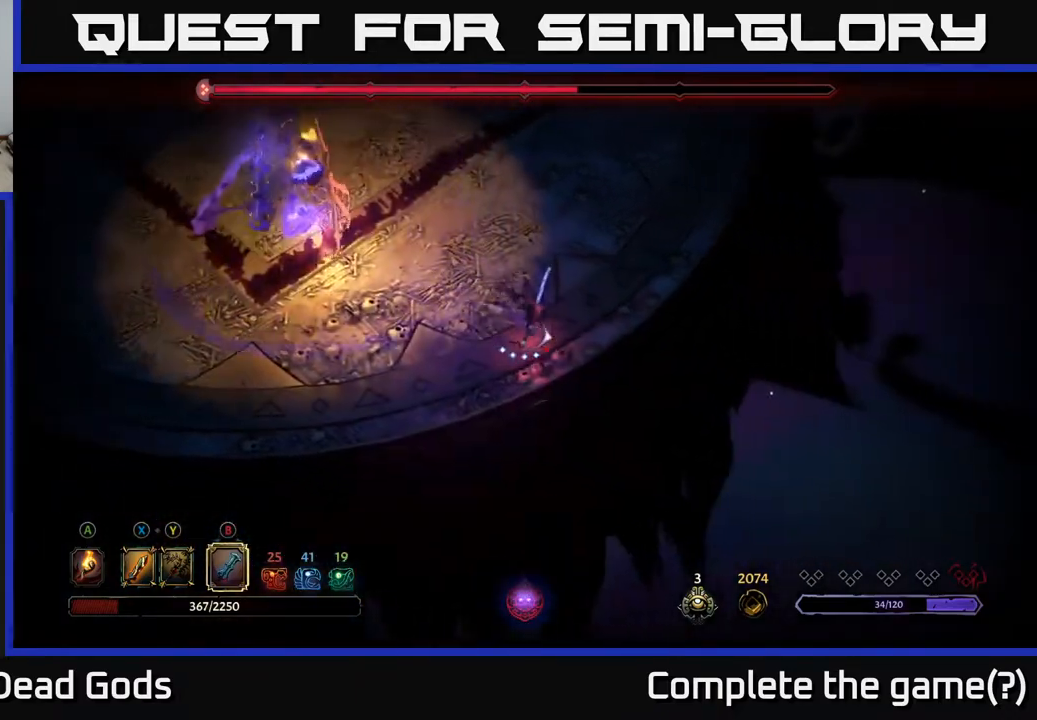
{"buttons": [], "left_stick": "up", "right_stick": "center", "events": [[67, "left_stick", "up"], [350, "R2", "down"], [483, "R2", "up"]]}
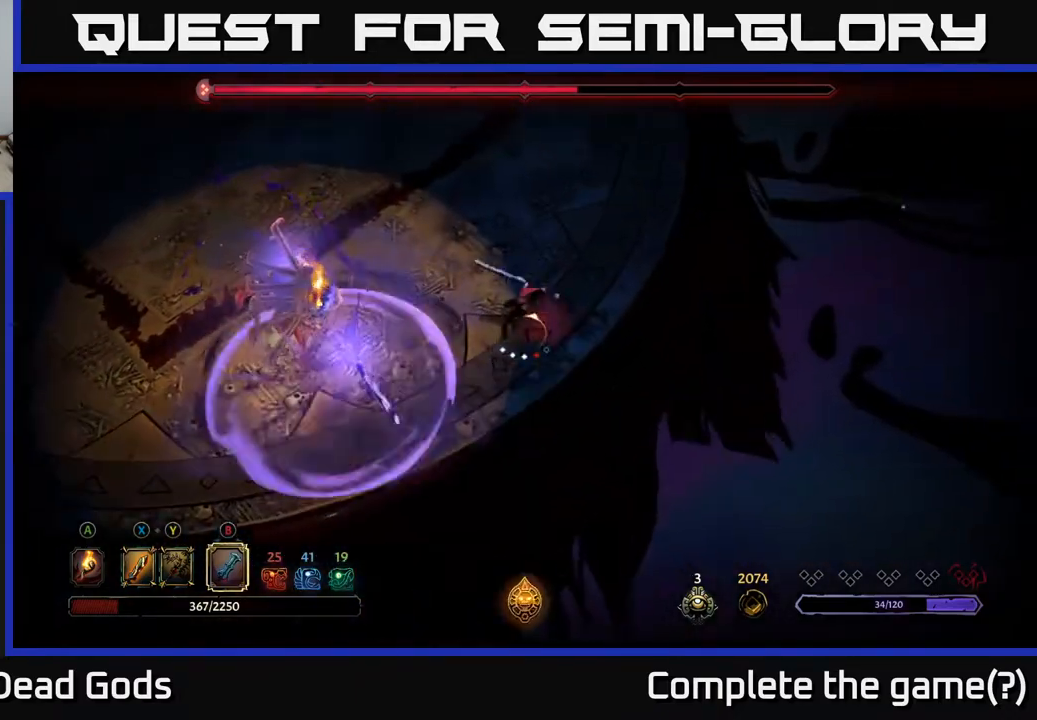
{"buttons": [], "left_stick": "left", "right_stick": "center", "events": [[300, "left_stick", "left"]]}
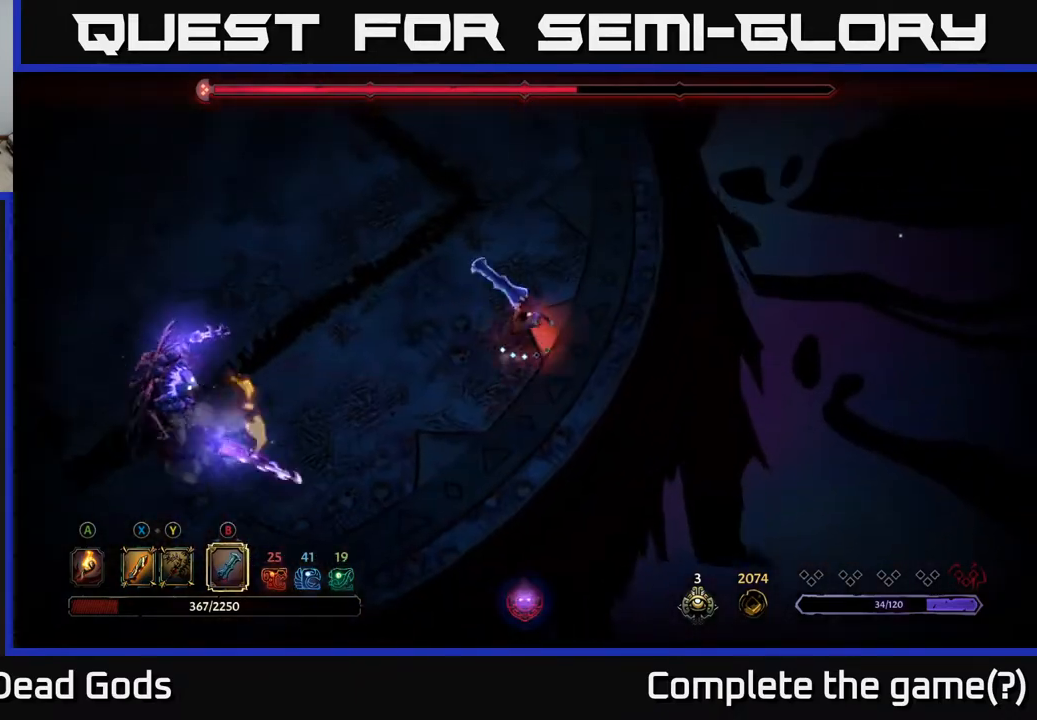
{"buttons": ["B"], "left_stick": "left", "right_stick": "center", "events": [[283, "B", "down"]]}
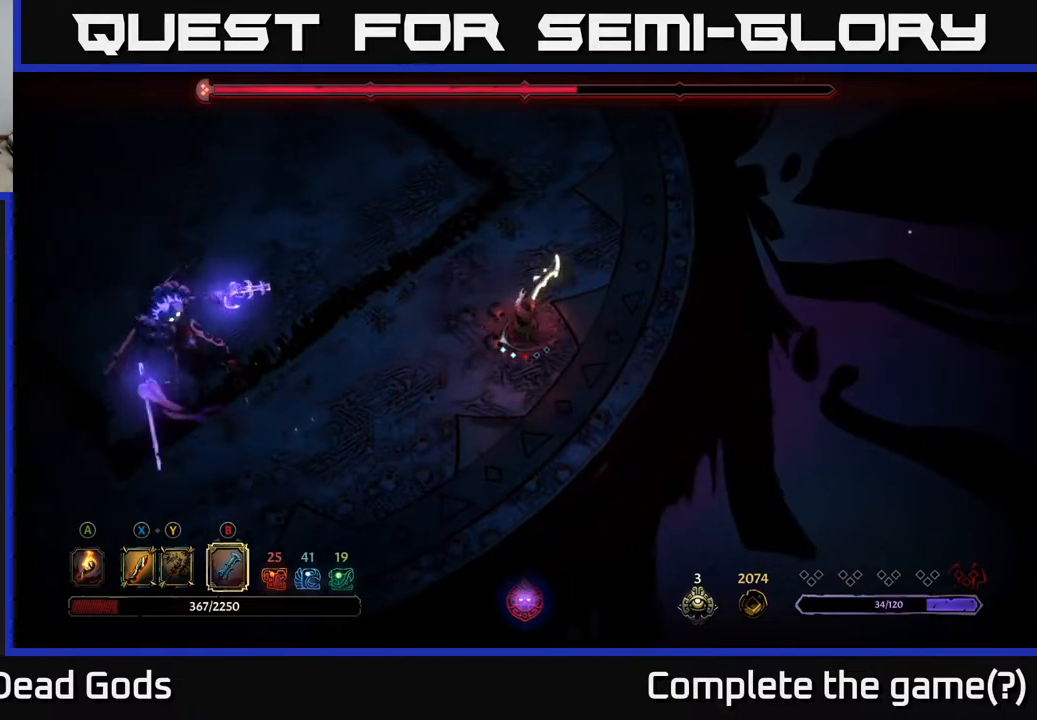
{"buttons": [], "left_stick": "left", "right_stick": "center", "events": [[217, "B", "up"]]}
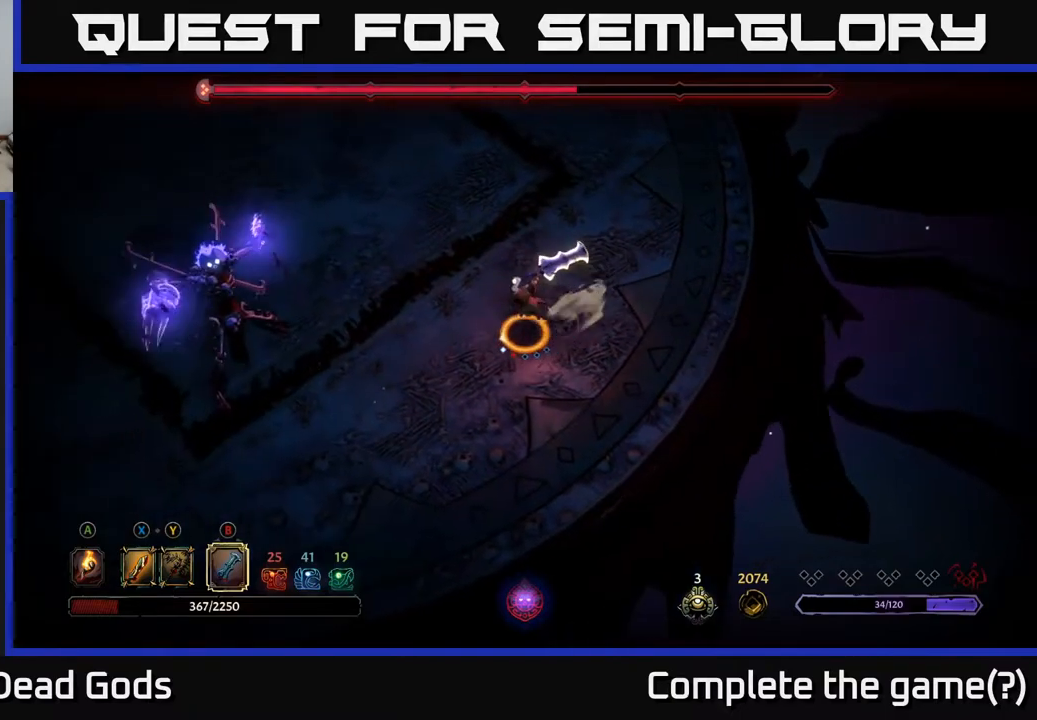
{"buttons": [], "left_stick": "left", "right_stick": "center", "events": []}
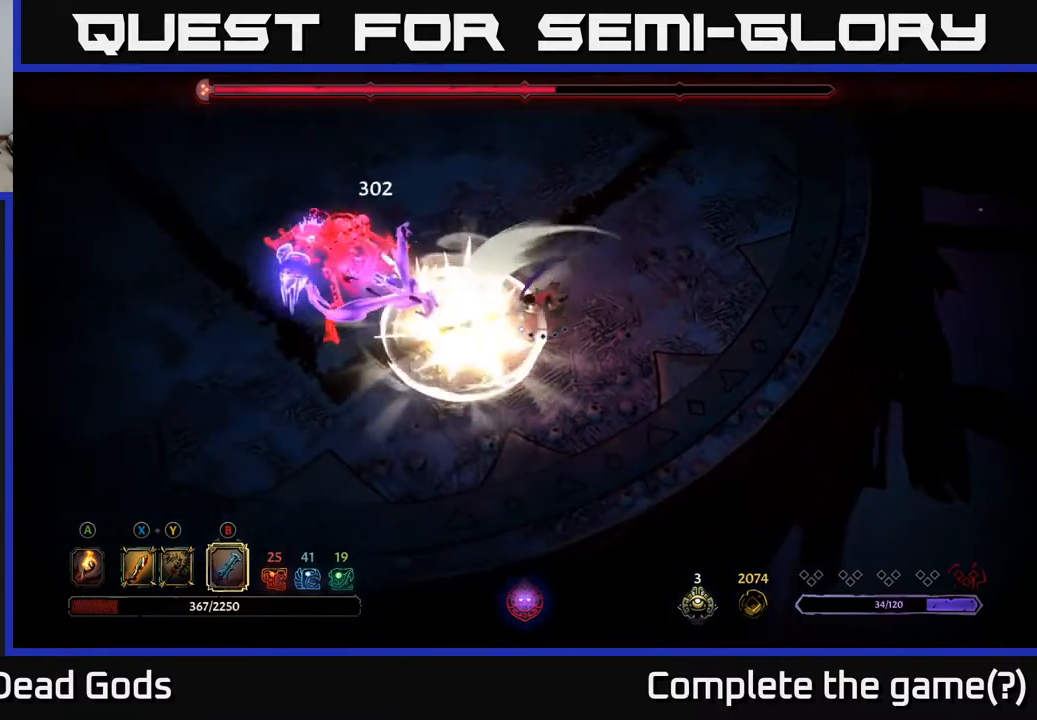
{"buttons": [], "left_stick": "up", "right_stick": "center", "events": [[67, "left_stick", "center"], [217, "left_stick", "up"]]}
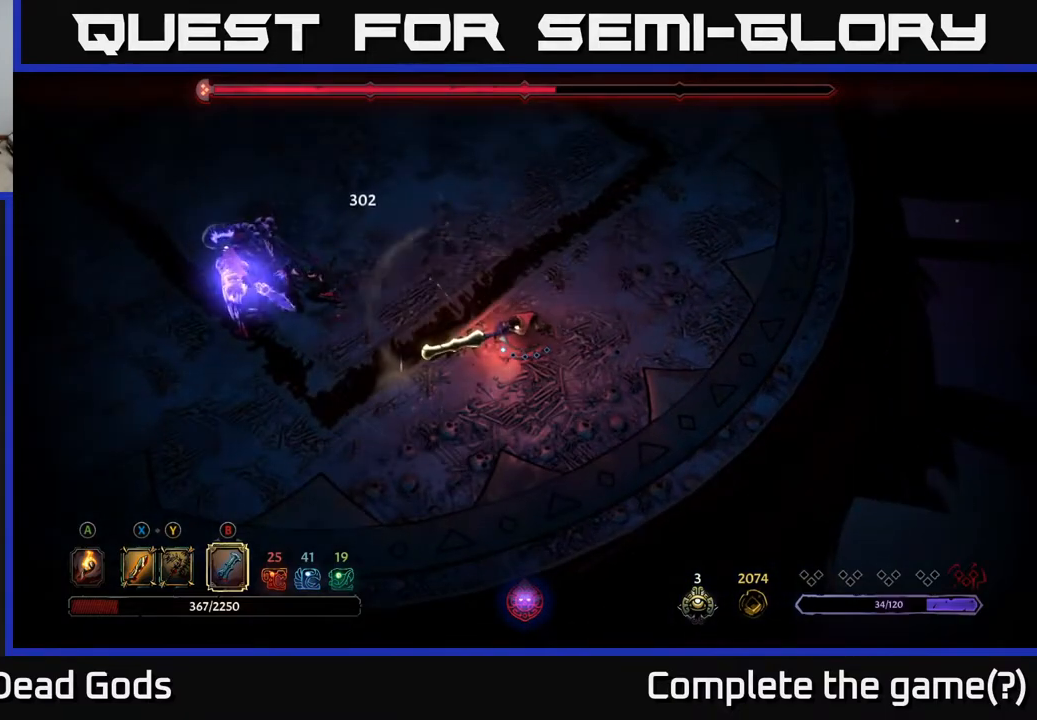
{"buttons": [], "left_stick": "up-right", "right_stick": "center", "events": [[133, "left_stick", "up-right"]]}
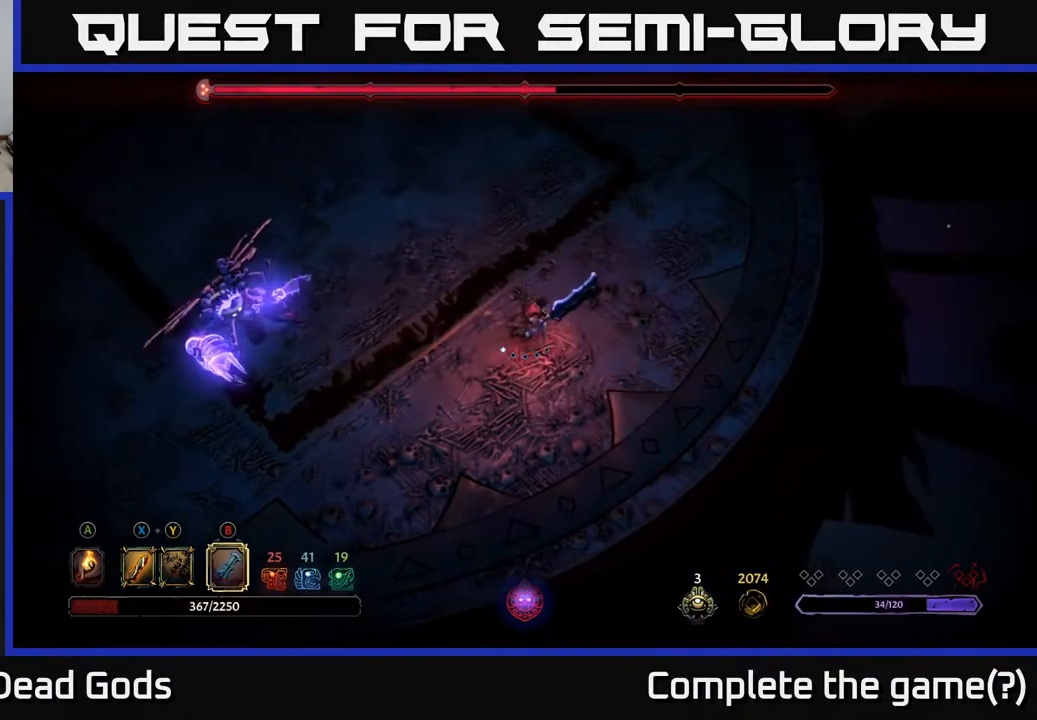
{"buttons": [], "left_stick": "up", "right_stick": "center", "events": [[300, "left_stick", "up"]]}
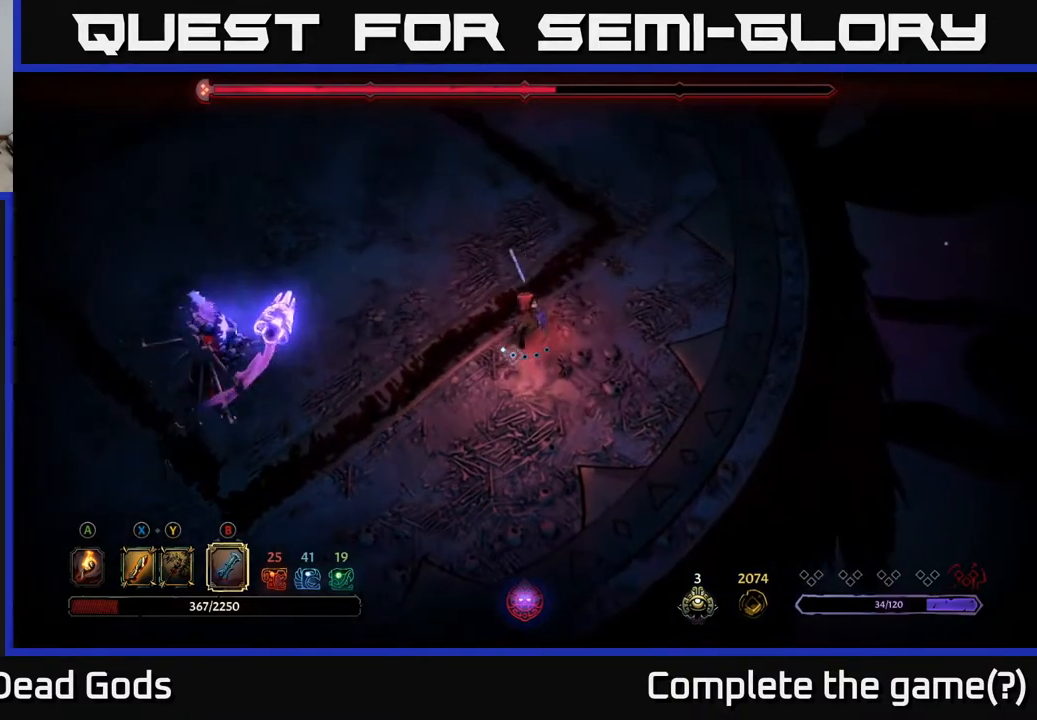
{"buttons": [], "left_stick": "up", "right_stick": "center", "events": []}
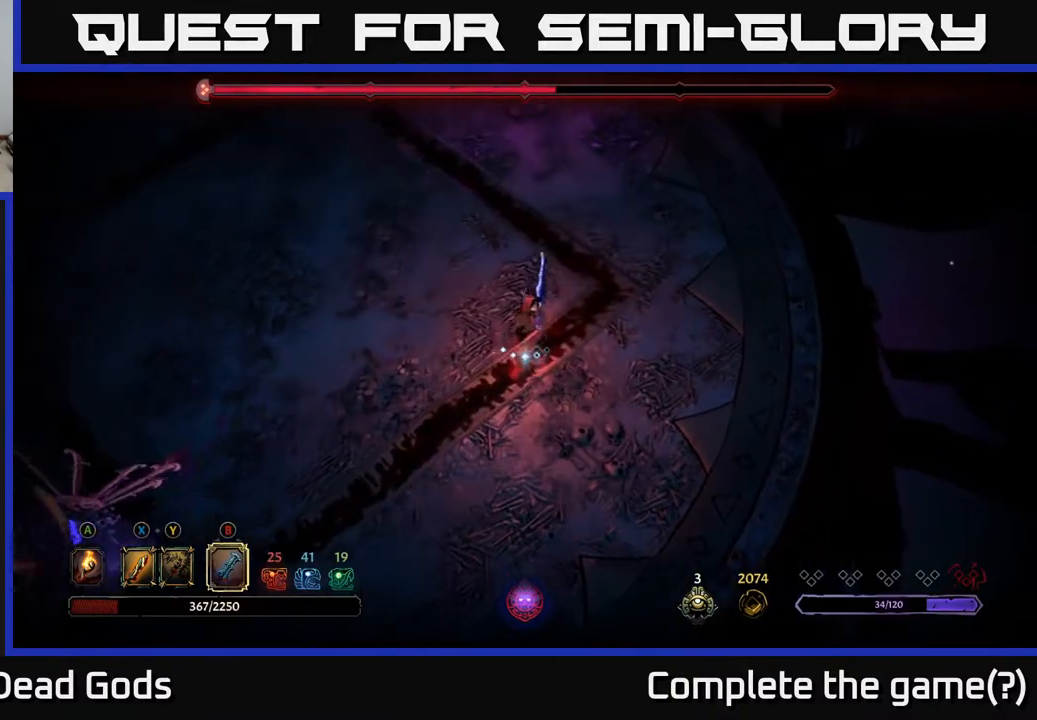
{"buttons": ["R2"], "left_stick": "left", "right_stick": "center", "events": [[200, "left_stick", "left"], [483, "R2", "down"]]}
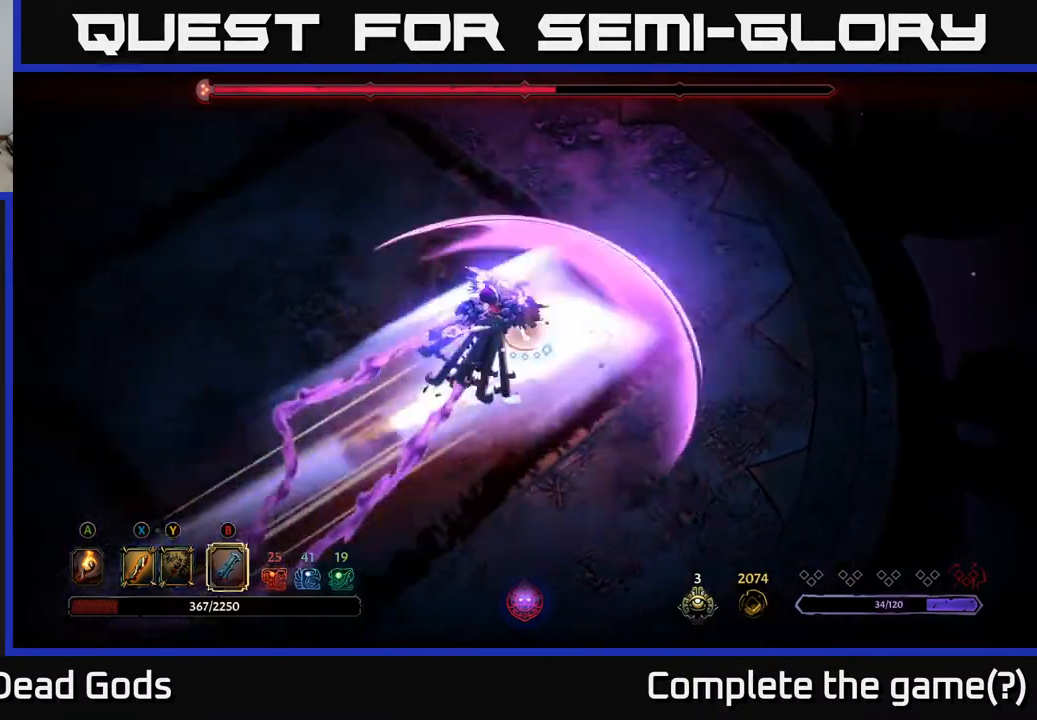
{"buttons": [], "left_stick": "down-left", "right_stick": "center", "events": [[217, "R2", "up"], [317, "left_stick", "down"], [400, "left_stick", "down-left"]]}
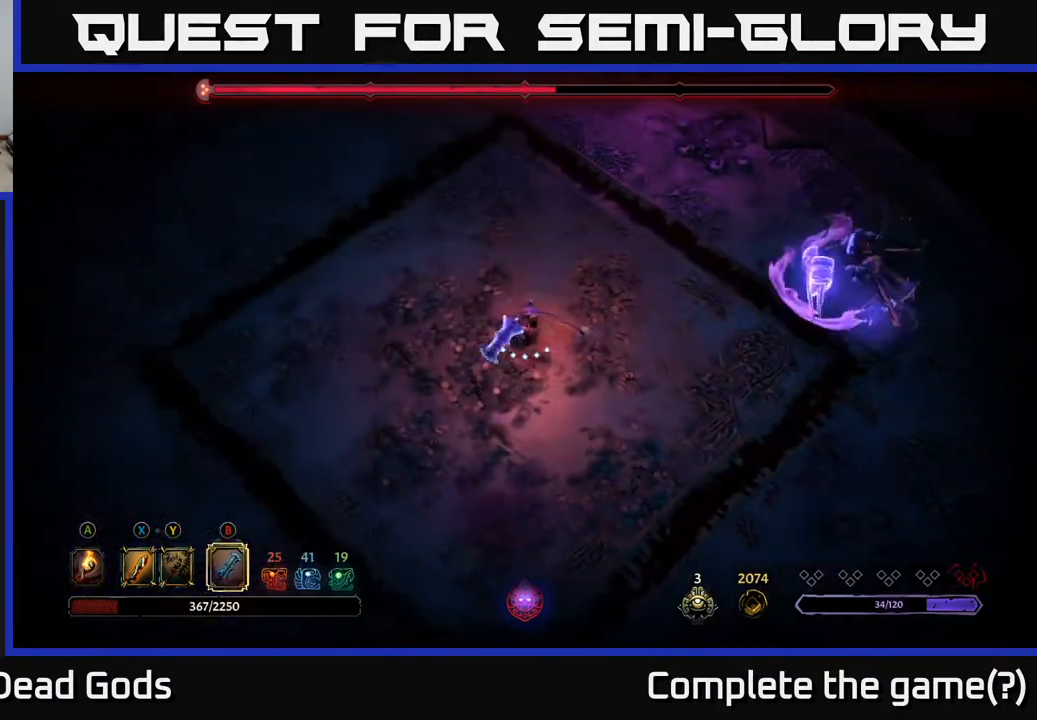
{"buttons": ["R2"], "left_stick": "down-right", "right_stick": "center", "events": [[67, "left_stick", "right"], [450, "left_stick", "down-right"], [467, "R2", "down"]]}
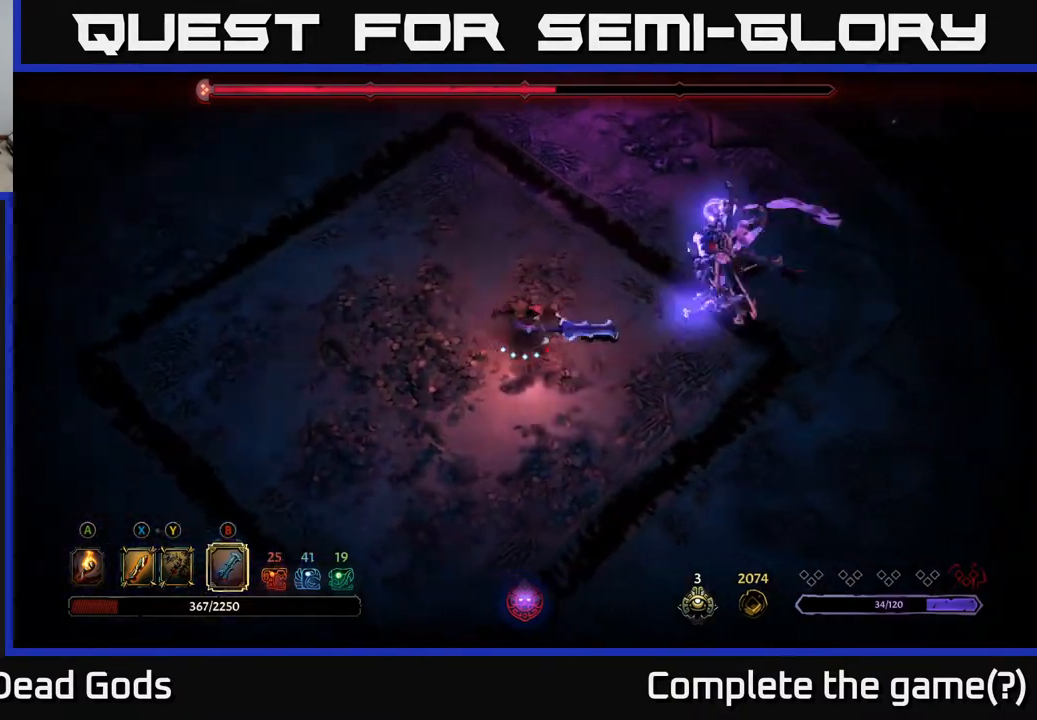
{"buttons": [], "left_stick": "left", "right_stick": "center", "events": [[167, "R2", "up"], [283, "left_stick", "down-left"], [350, "left_stick", "left"]]}
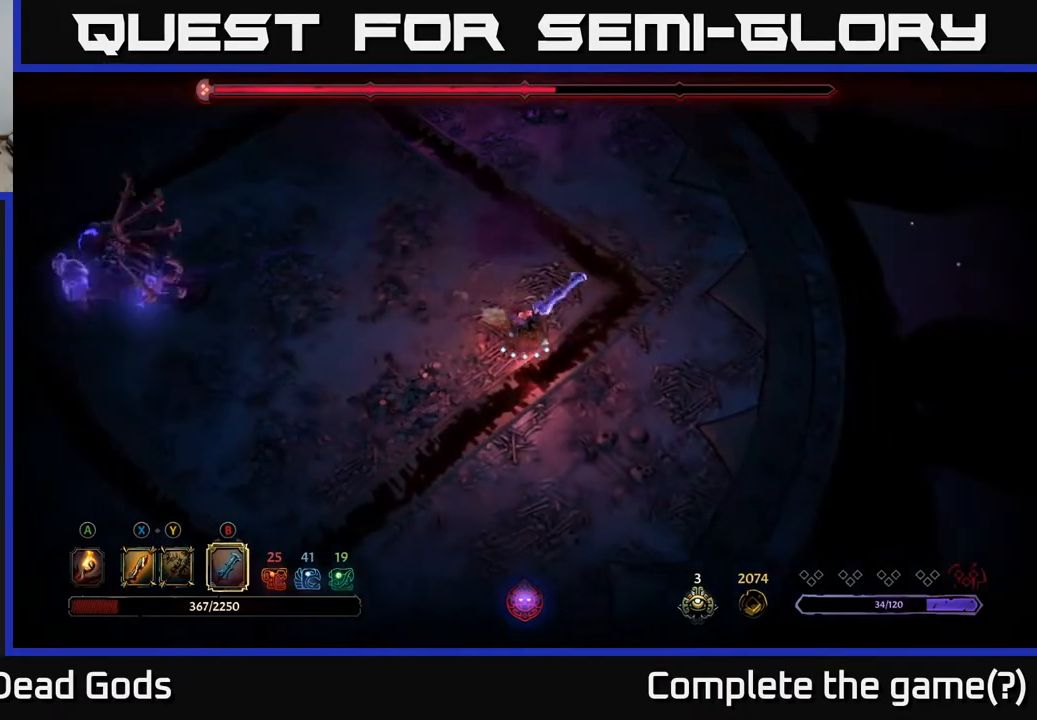
{"buttons": [], "left_stick": "left", "right_stick": "center", "events": [[283, "left_stick", "down-right"], [483, "left_stick", "left"]]}
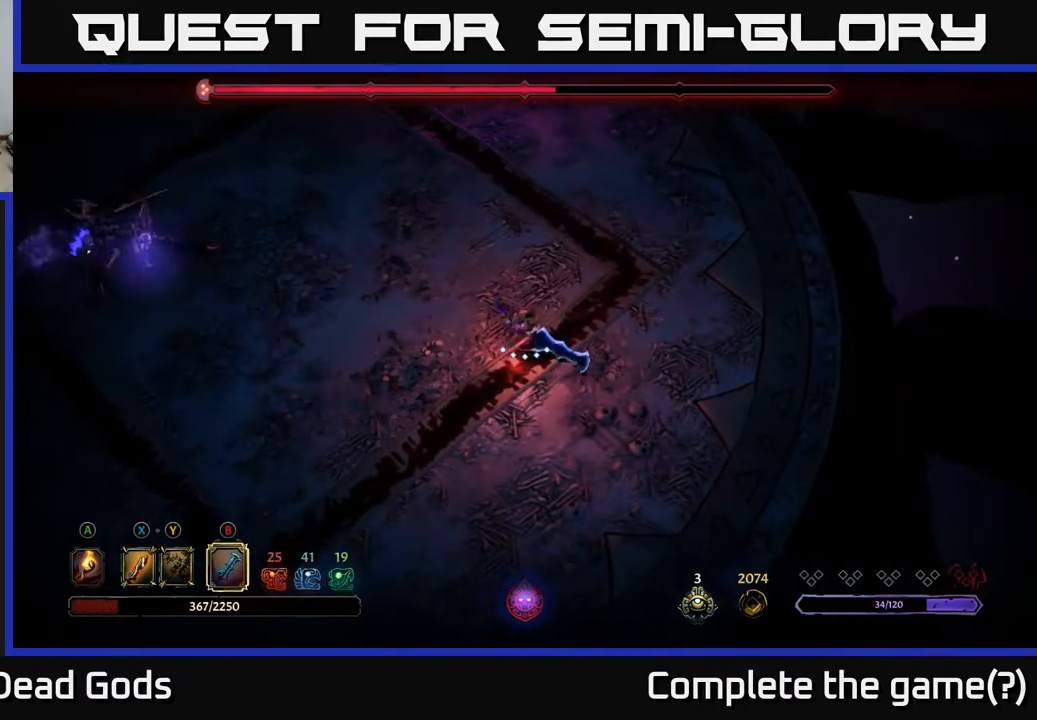
{"buttons": [], "left_stick": "center", "right_stick": "center", "events": [[133, "L2", "down"], [200, "L3", "down"], [250, "L3", "up"], [317, "L2", "up"], [383, "left_stick", "center"]]}
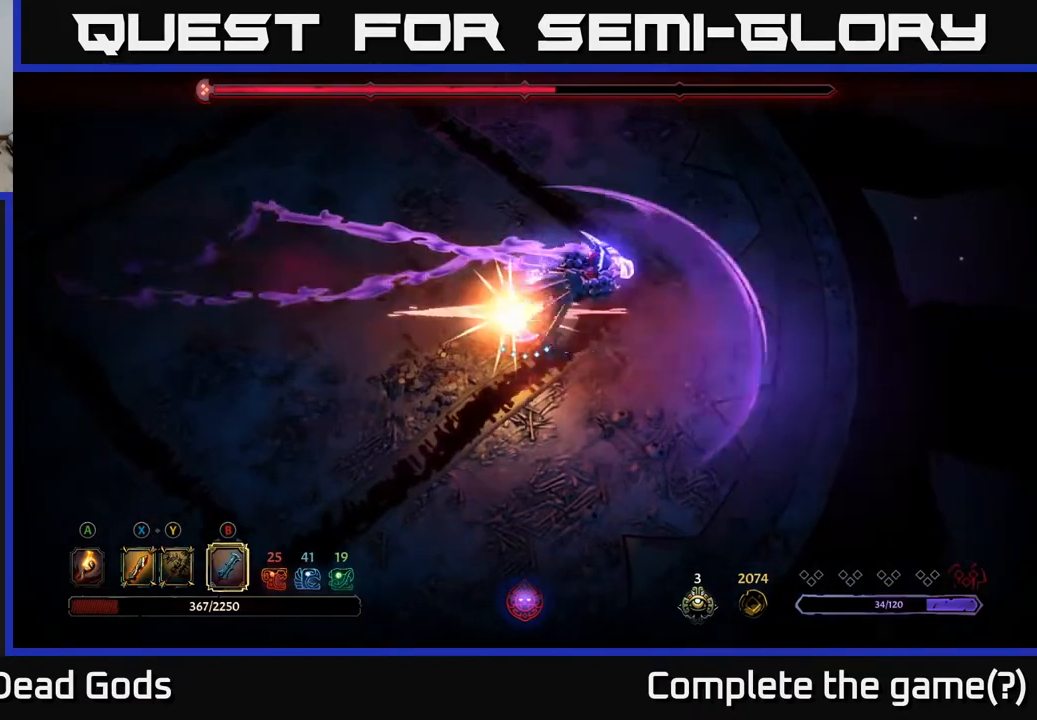
{"buttons": [], "left_stick": "right", "right_stick": "center", "events": [[133, "B", "down"], [150, "left_stick", "right"], [200, "B", "up"], [283, "B", "down"], [333, "B", "up"]]}
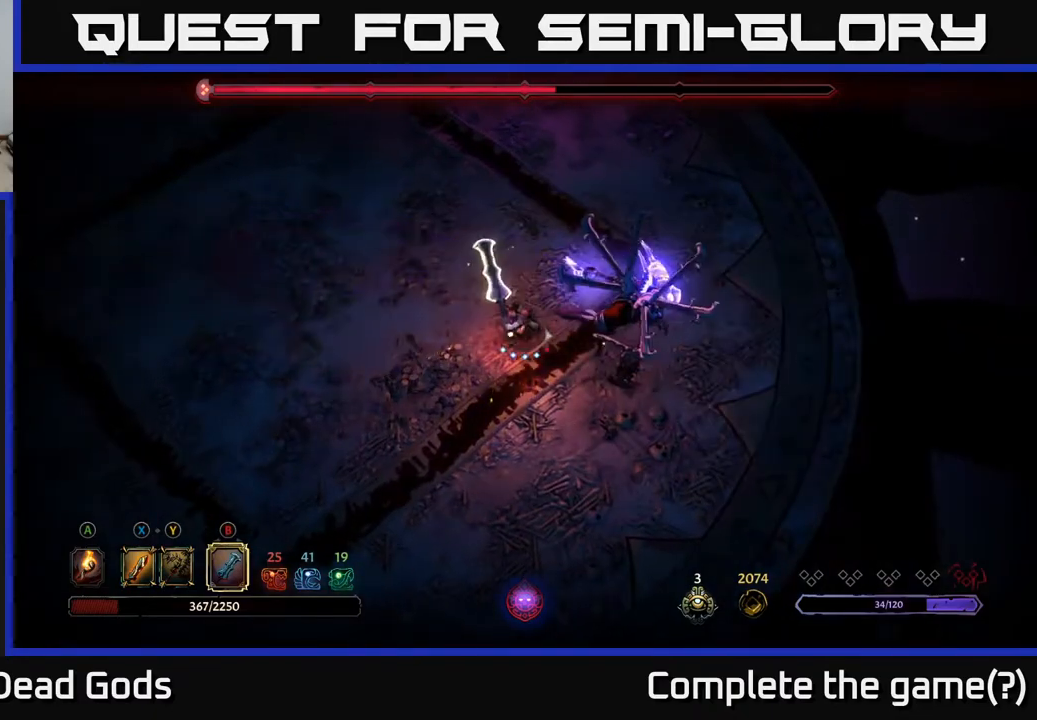
{"buttons": ["B"], "left_stick": "right", "right_stick": "center", "events": [[300, "B", "down"], [383, "B", "up"], [450, "B", "down"]]}
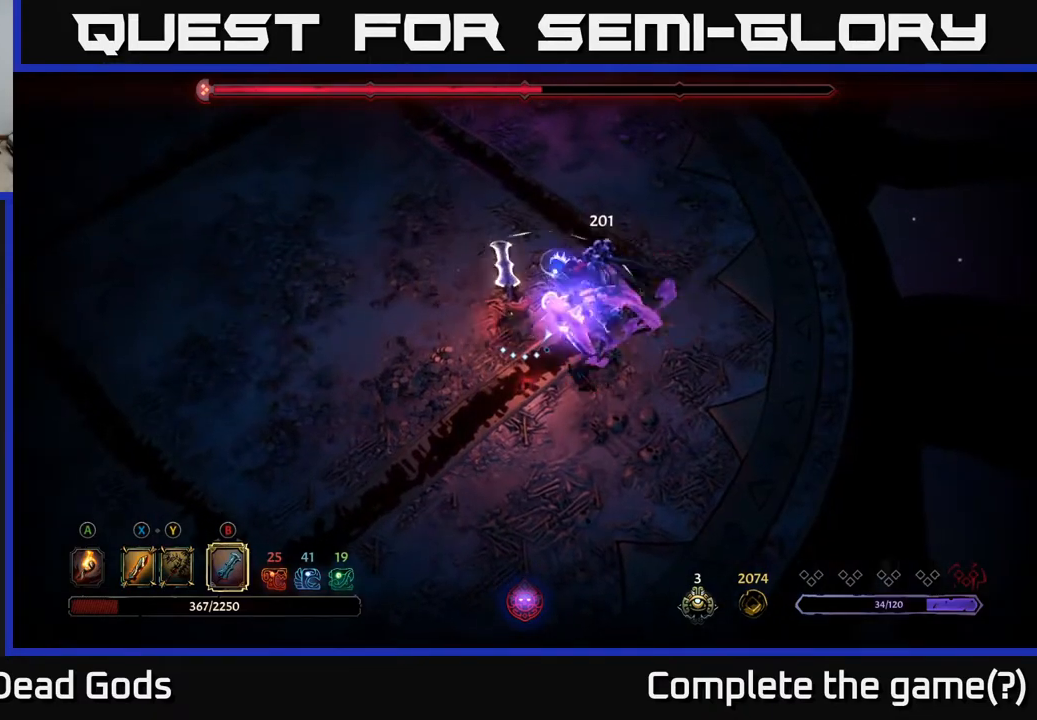
{"buttons": [], "left_stick": "right", "right_stick": "center", "events": [[17, "B", "up"], [117, "B", "down"], [167, "B", "up"], [167, "left_stick", "center"], [250, "B", "down"], [317, "B", "up"], [417, "B", "down"], [417, "left_stick", "up"], [467, "left_stick", "right"], [483, "B", "up"]]}
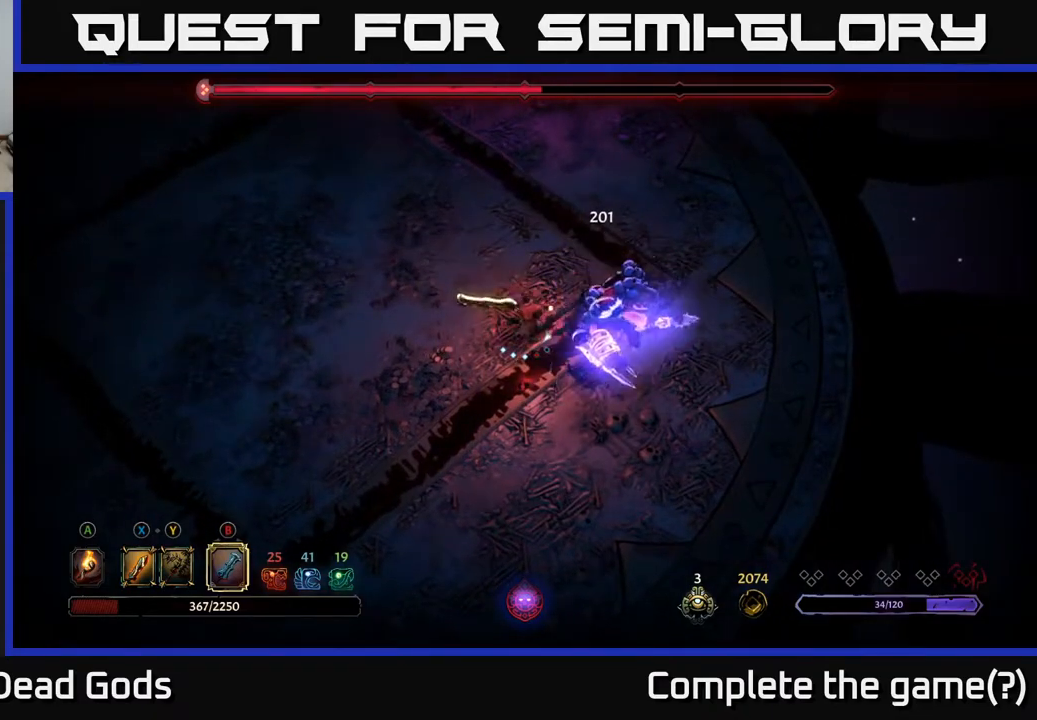
{"buttons": [], "left_stick": "center", "right_stick": "center", "events": [[67, "B", "down"], [133, "B", "up"], [217, "B", "down"], [283, "B", "up"], [283, "left_stick", "center"], [383, "B", "down"], [450, "B", "up"]]}